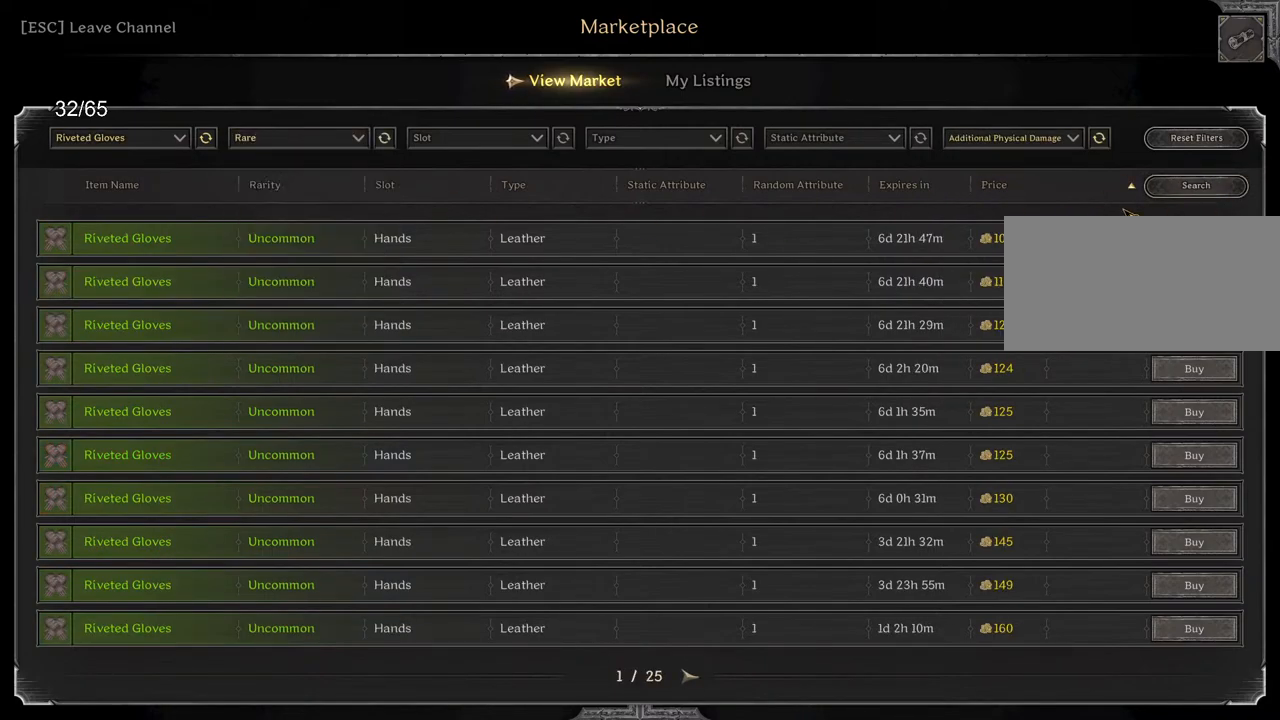
Gameplay with keyboard and mouse; each line is a JSON object with the keys and mouse buttons held at the frame after it. "events" lists presses ("down") and releases ("up") of "a", "ctrl", "d", "e", "q", "s", "shift", "space", "z", "mouse_left", "mouse_wheel", "mouse_right", "mouse_mb4" and "mouse_mb5" between this image and that frame as [ms after this image, input, new state], when the widget could be followed in between. "mouse_left", "mouse_wheel", "mouse_right", "mouse_mb4", "mouse_mb5" = the "left", "wheel", "right", "mb4", "mb5" buttons of the "mouse" list. No other keys are recorded. "wheel" means that the mouse wheel is clicked or scrolled. Mouse movement is not recorded.
{"keys": [], "mouse": [], "events": [[167, "mouse_left", "down"], [233, "mouse_left", "up"]]}
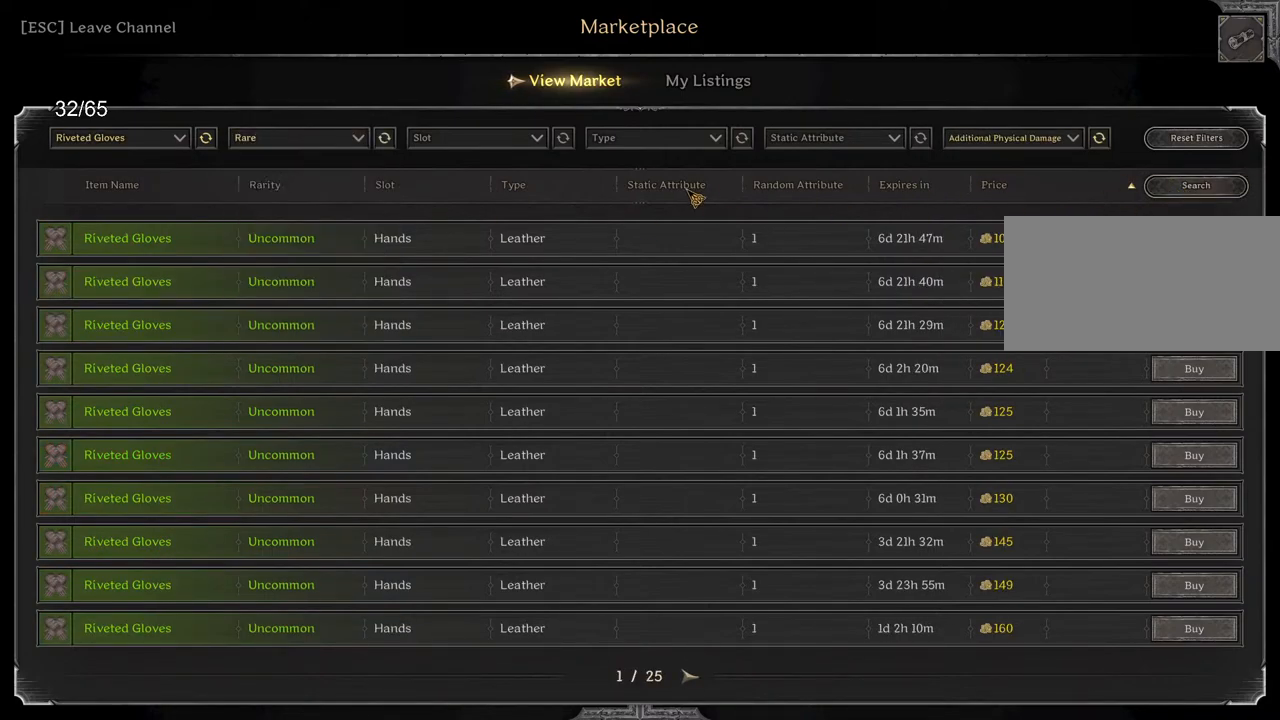
{"keys": [], "mouse": [], "events": []}
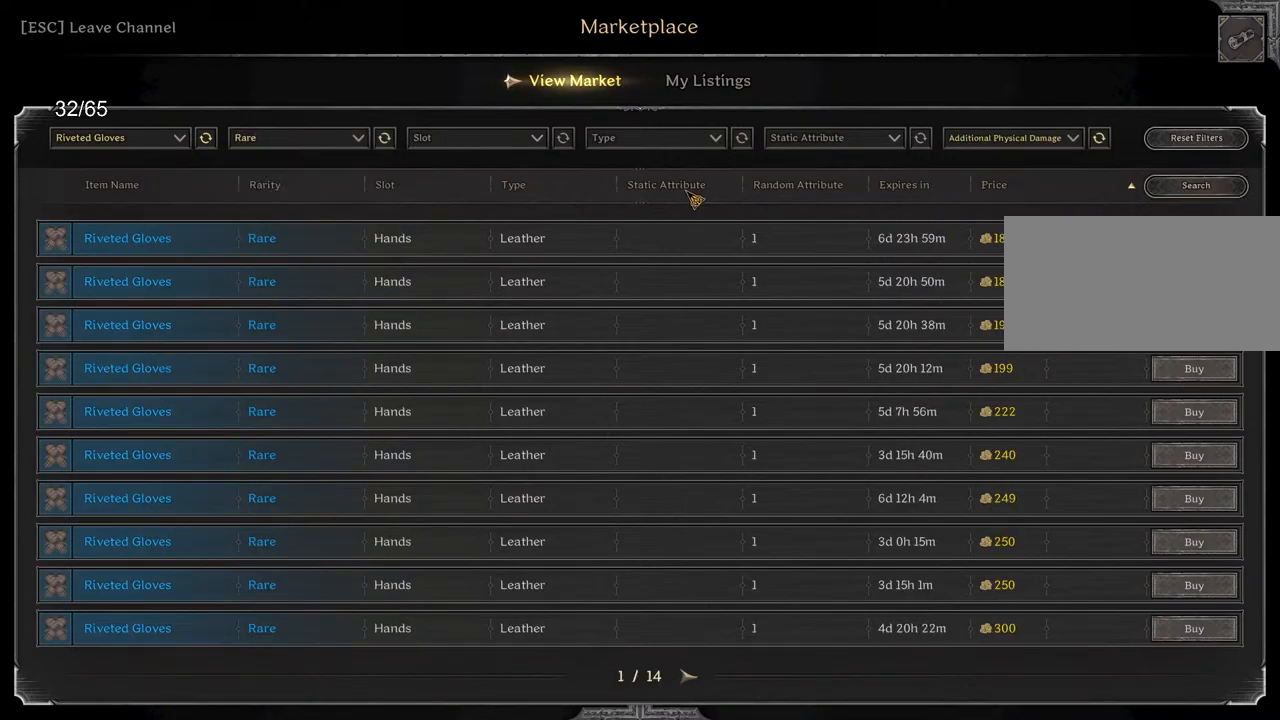
{"keys": [], "mouse": [], "events": []}
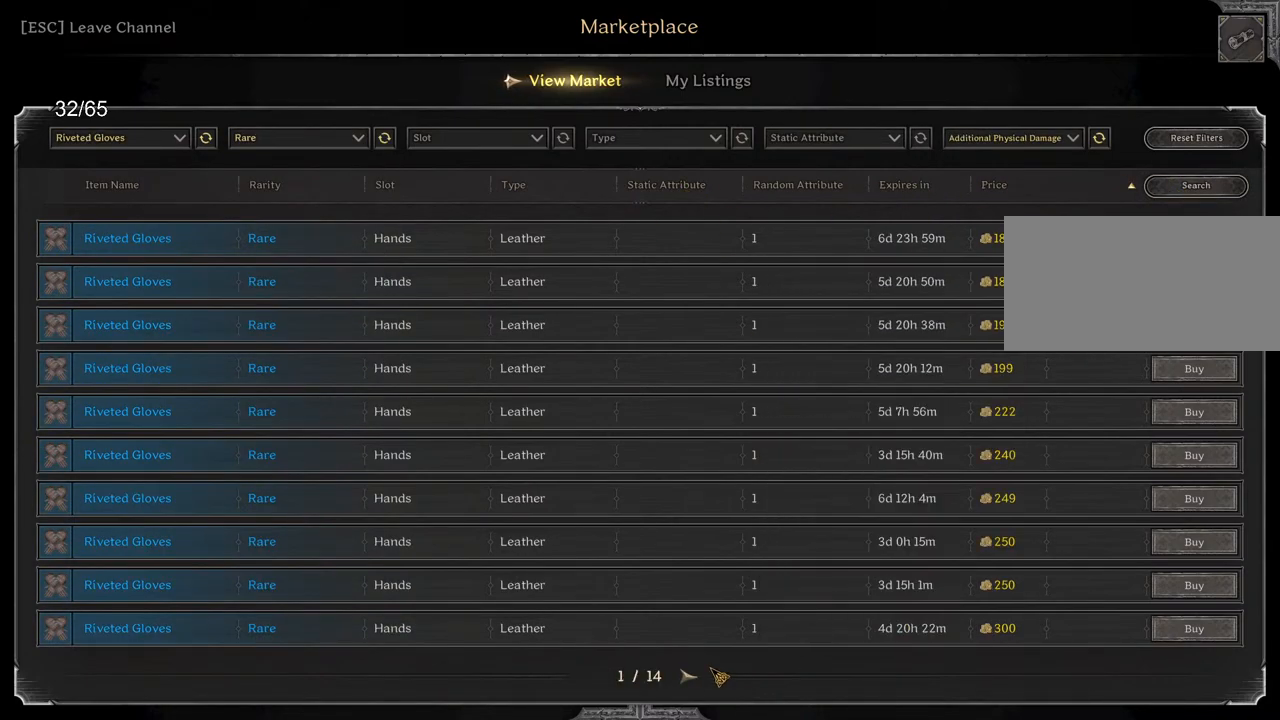
{"keys": [], "mouse": [], "events": [[17, "mouse_left", "down"], [83, "mouse_left", "up"], [267, "mouse_left", "down"], [317, "mouse_left", "up"]]}
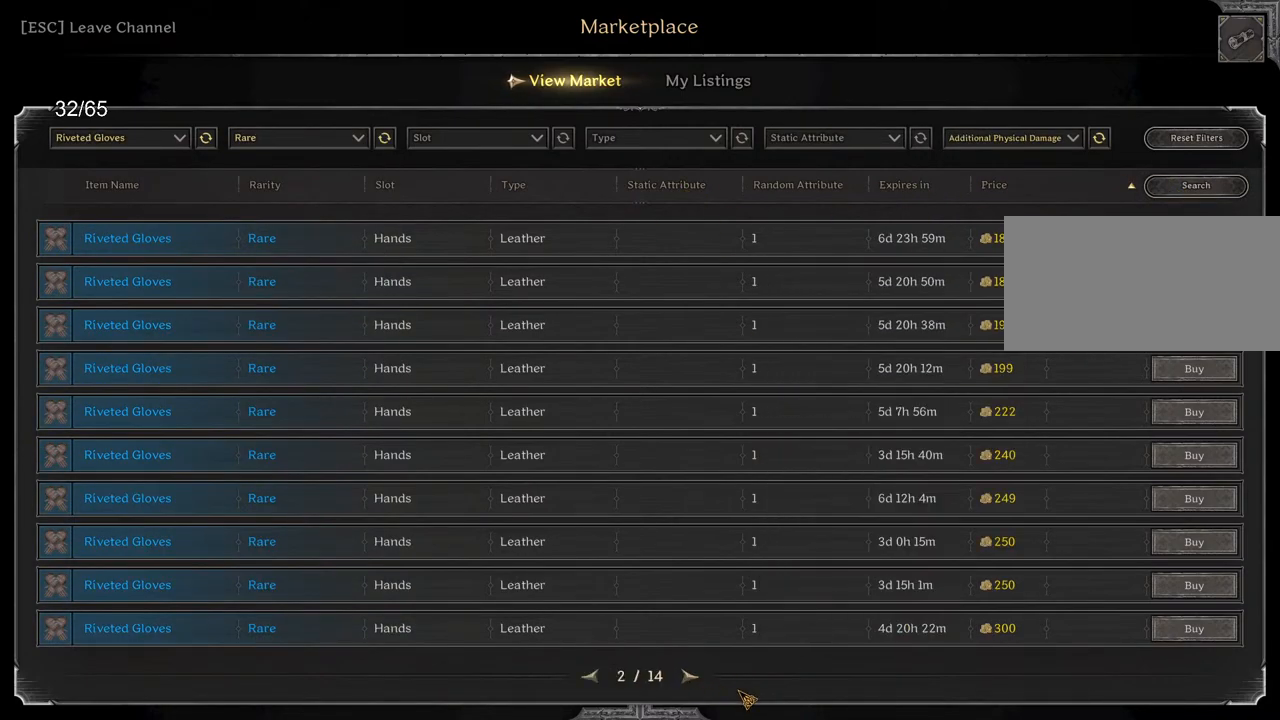
{"keys": [], "mouse": [], "events": []}
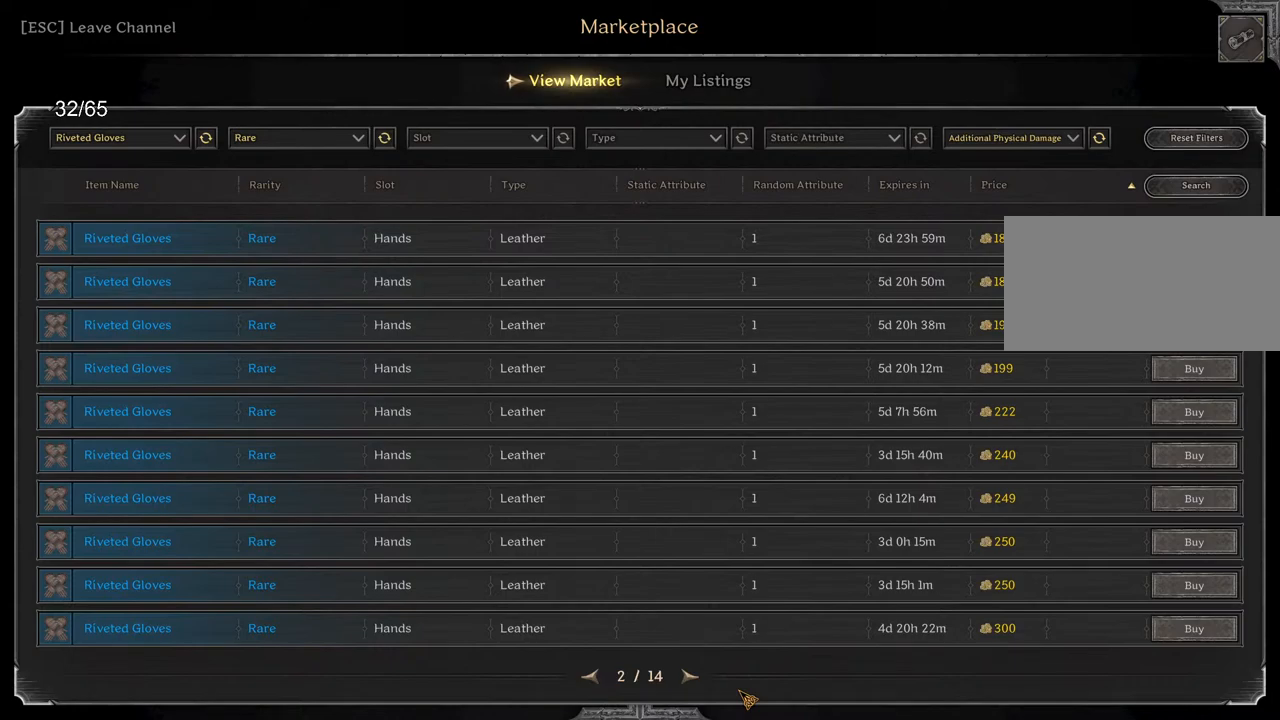
{"keys": [], "mouse": [], "events": []}
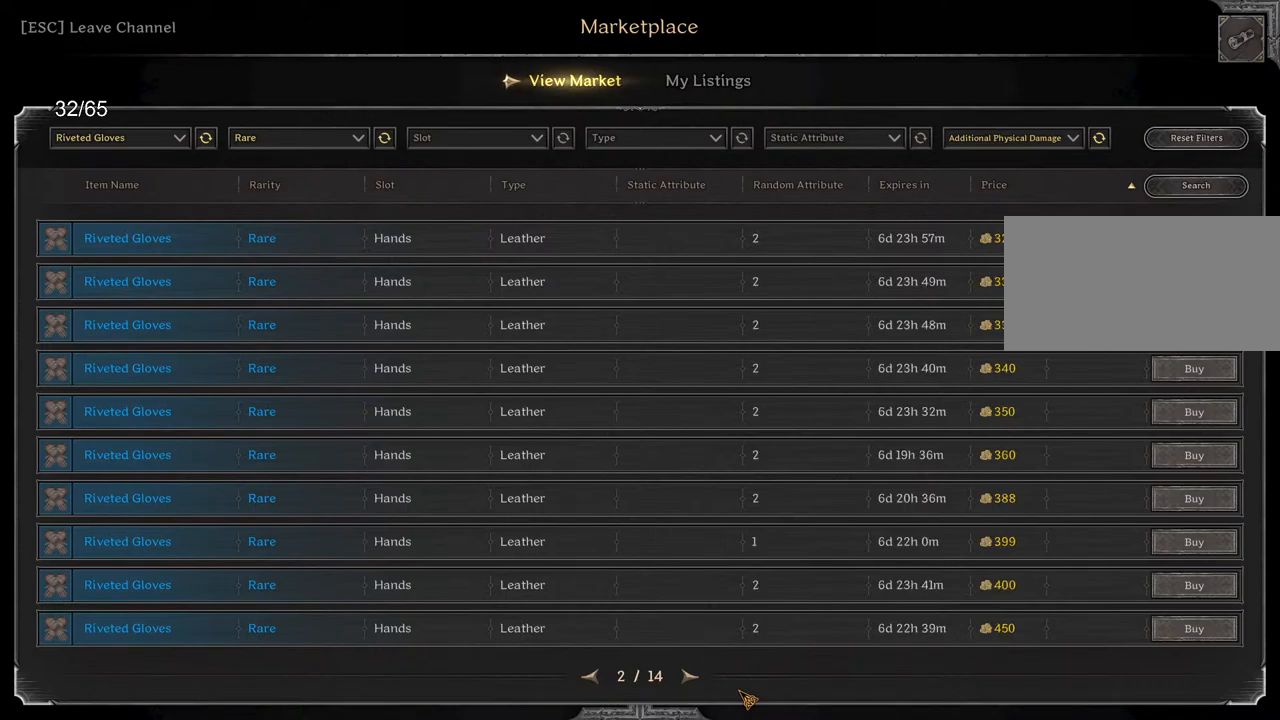
{"keys": [], "mouse": [], "events": [[317, "mouse_left", "down"], [383, "mouse_left", "up"]]}
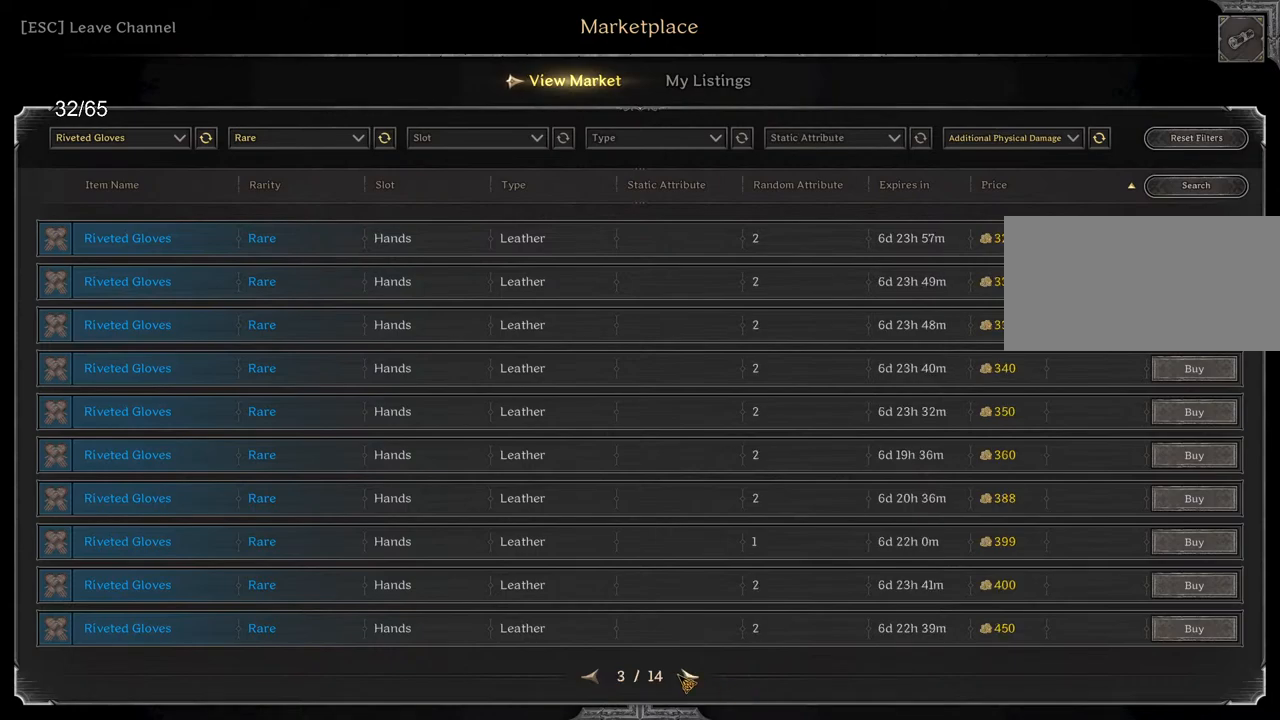
{"keys": [], "mouse": [], "events": []}
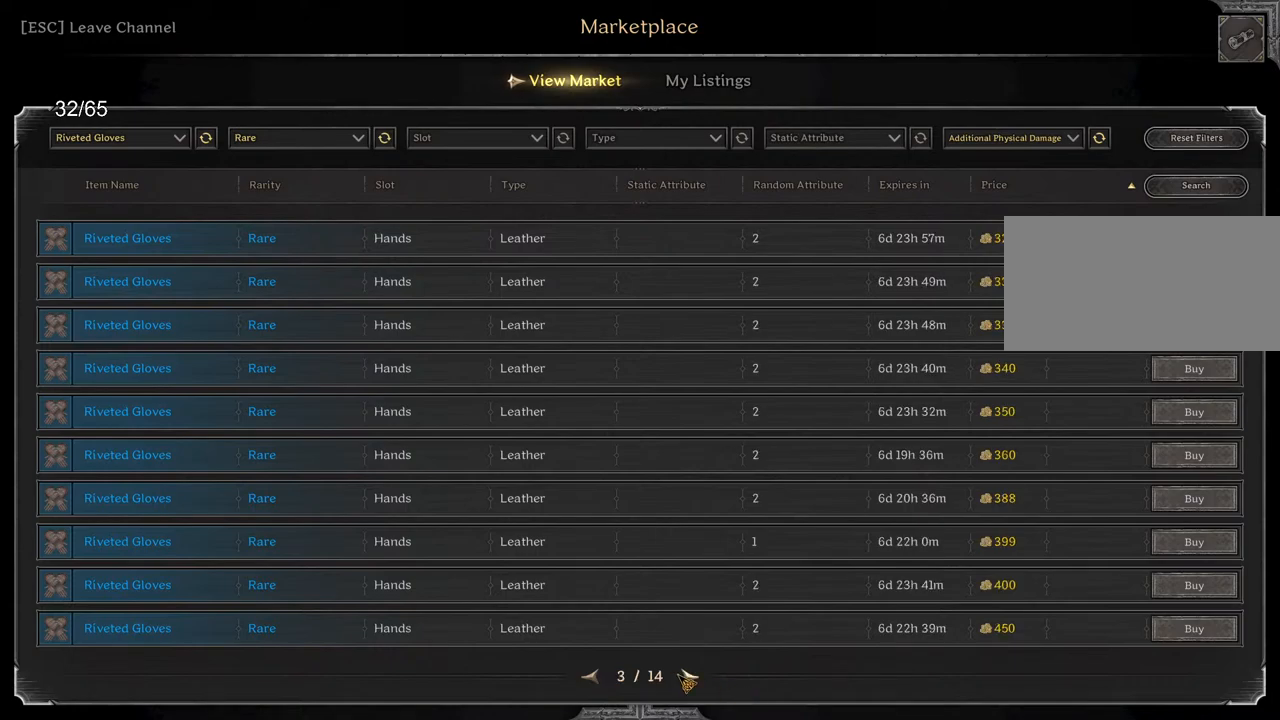
{"keys": [], "mouse": [], "events": []}
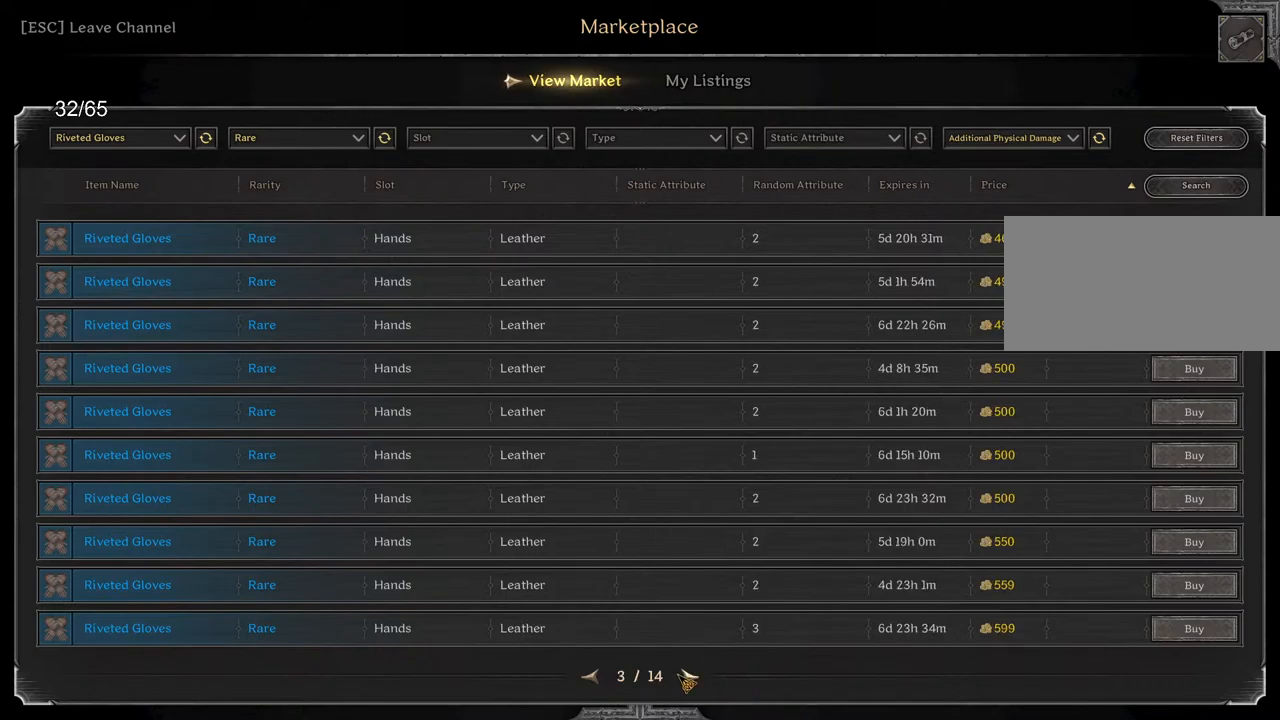
{"keys": [], "mouse": [], "events": []}
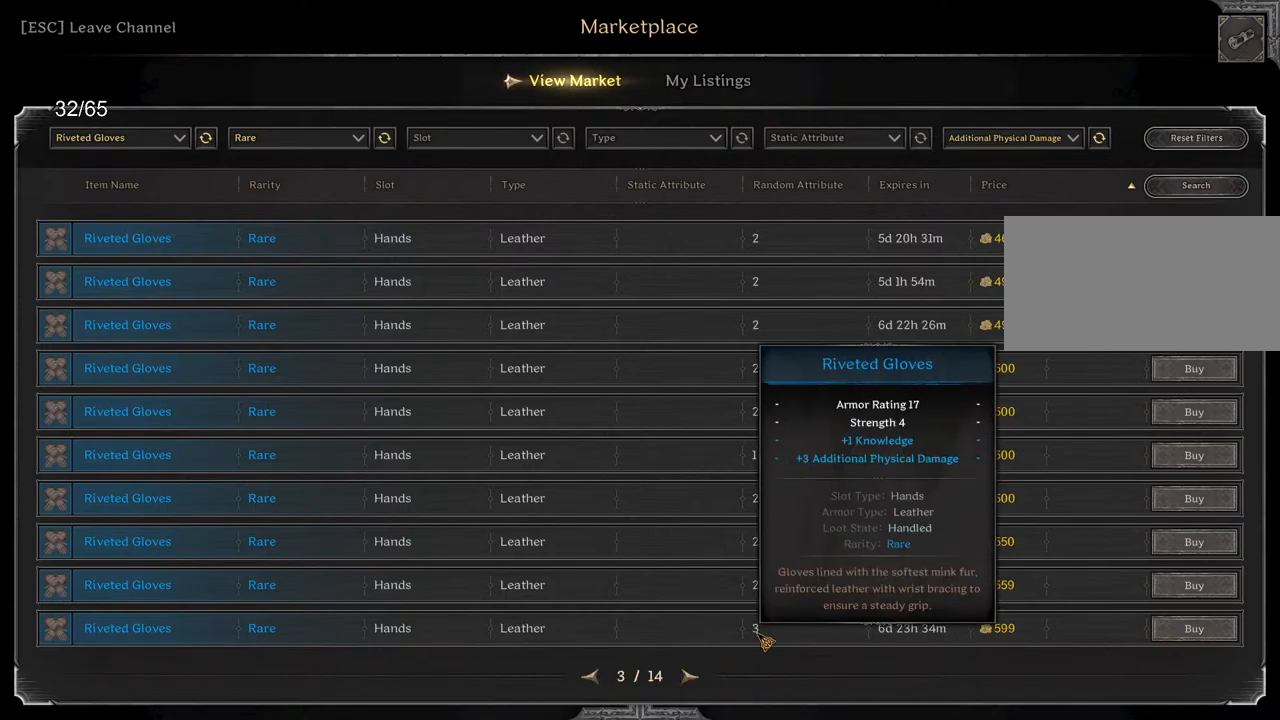
{"keys": [], "mouse": [], "events": [[417, "mouse_left", "down"], [483, "mouse_left", "up"]]}
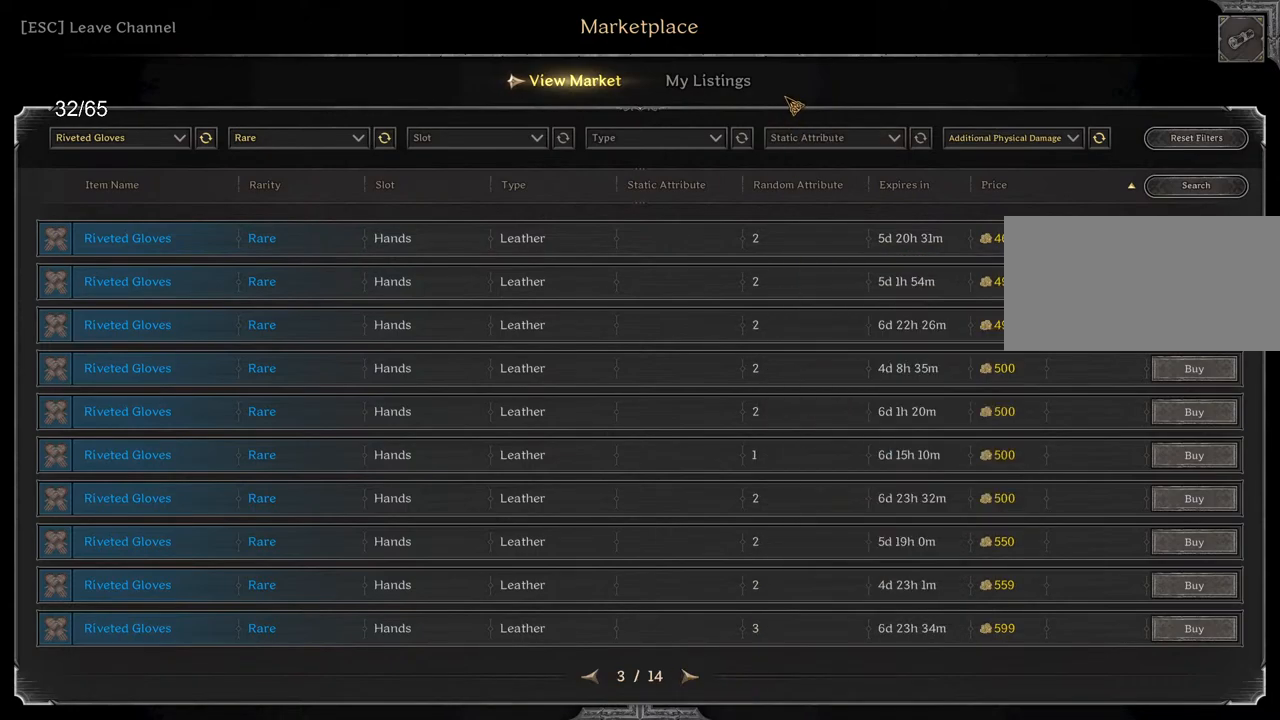
{"keys": [], "mouse": [], "events": [[133, "mouse_left", "down"], [183, "mouse_left", "up"]]}
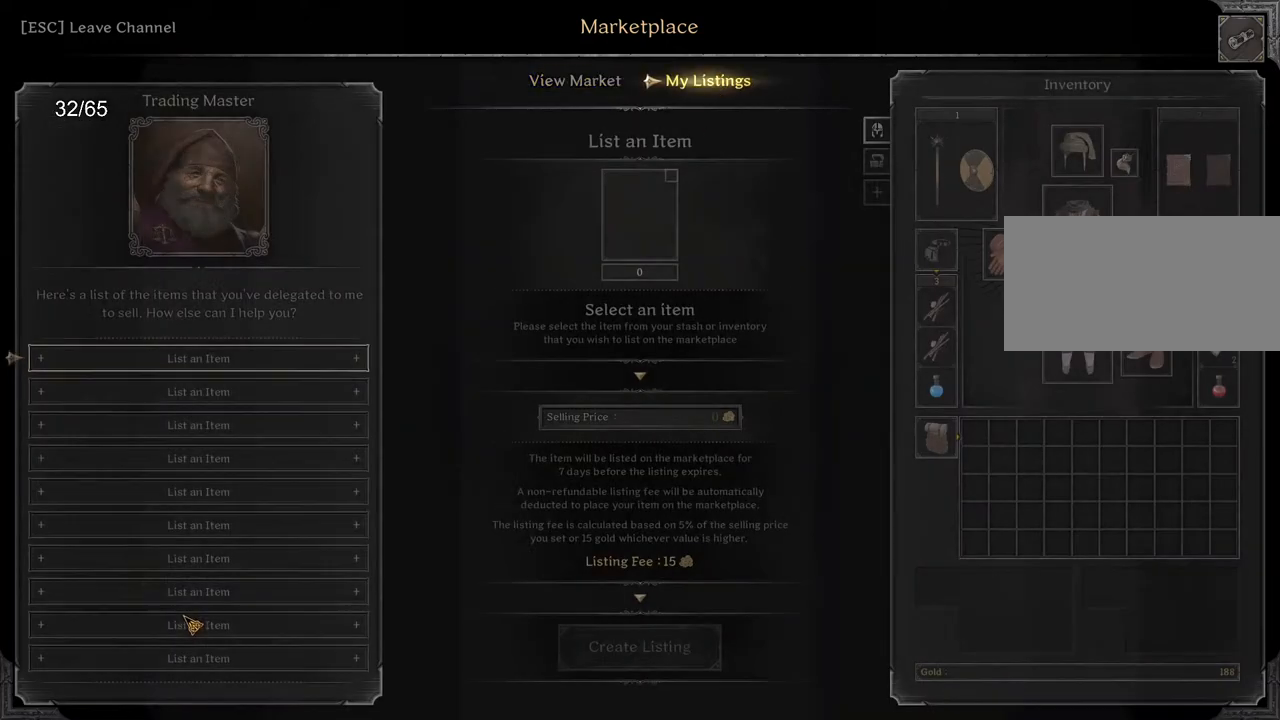
{"keys": [], "mouse": [], "events": []}
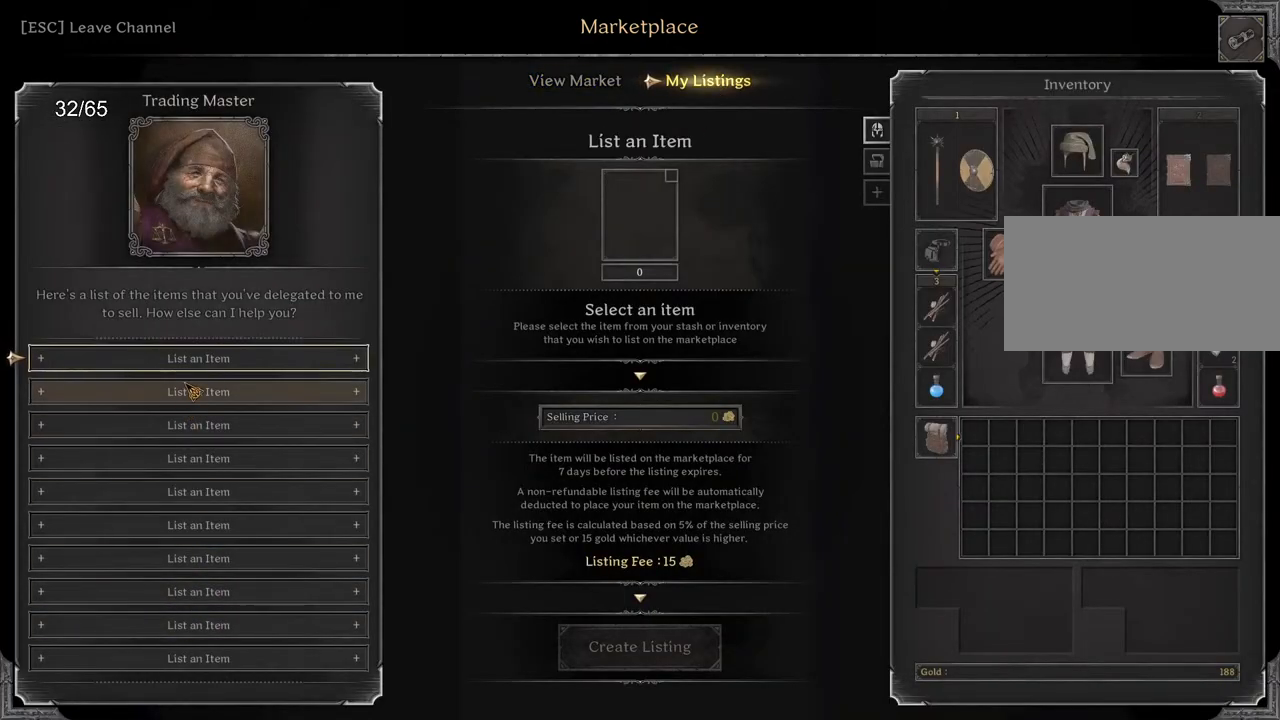
{"keys": [], "mouse": [], "events": [[133, "mouse_left", "down"], [200, "mouse_left", "up"]]}
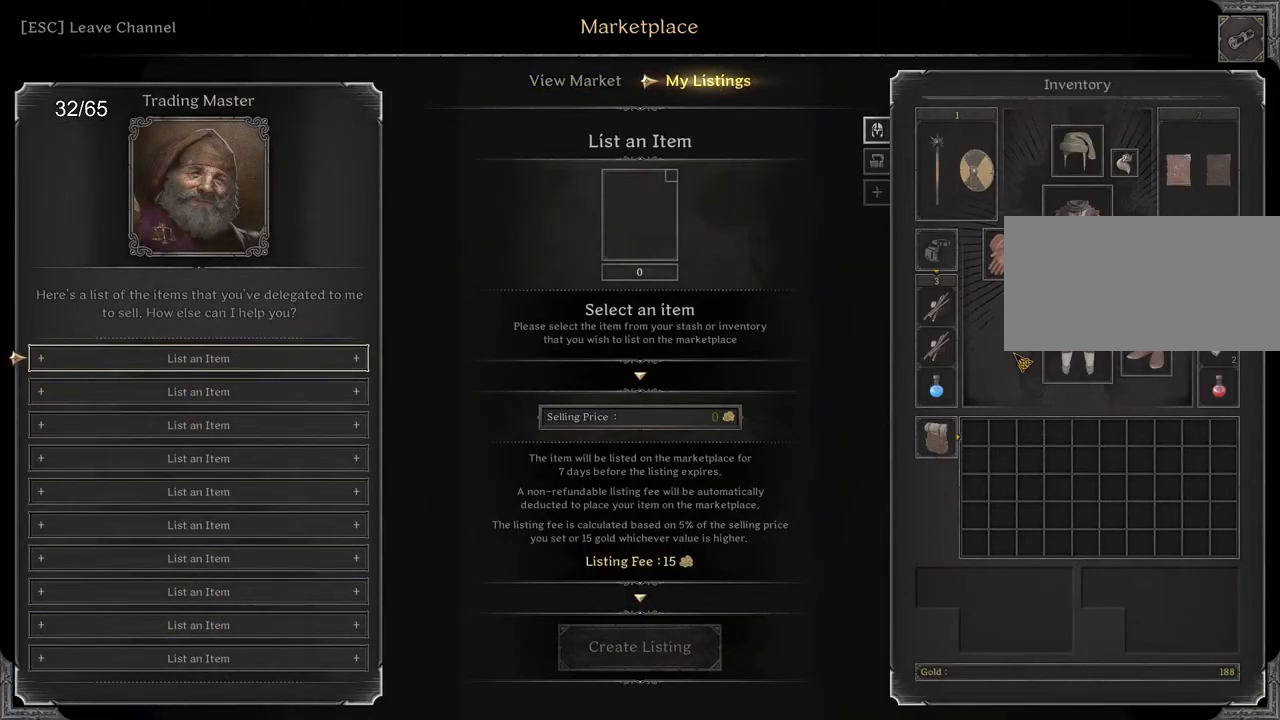
{"keys": [], "mouse": ["left"], "events": [[267, "mouse_left", "down"], [367, "mouse_left", "up"], [500, "mouse_left", "down"]]}
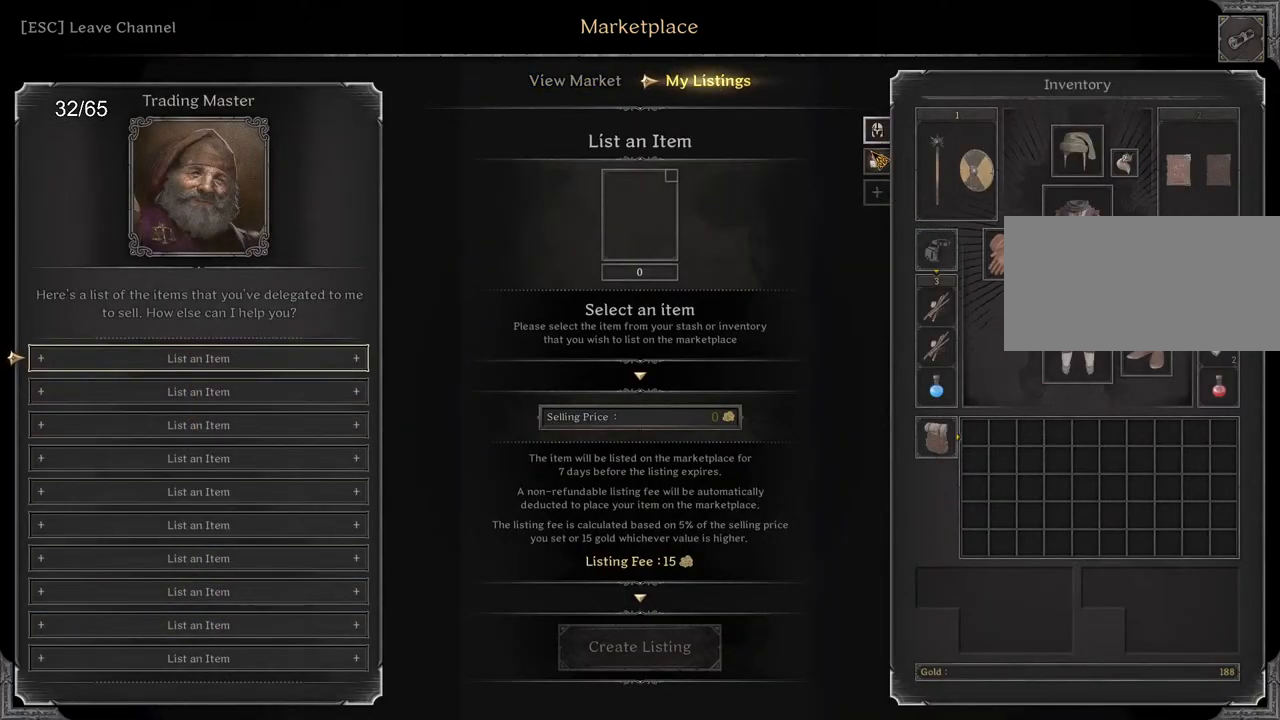
{"keys": [], "mouse": [], "events": [[67, "mouse_left", "up"]]}
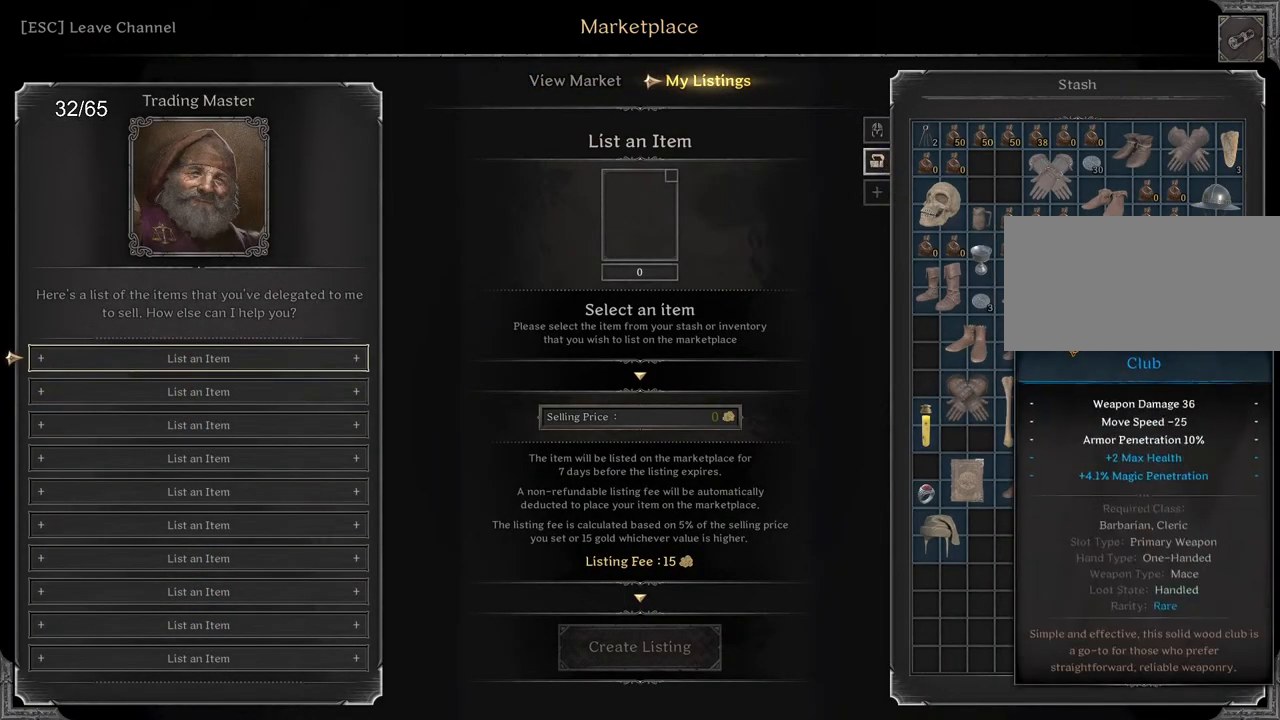
{"keys": [], "mouse": [], "events": [[417, "mouse_left", "down"], [467, "mouse_left", "up"]]}
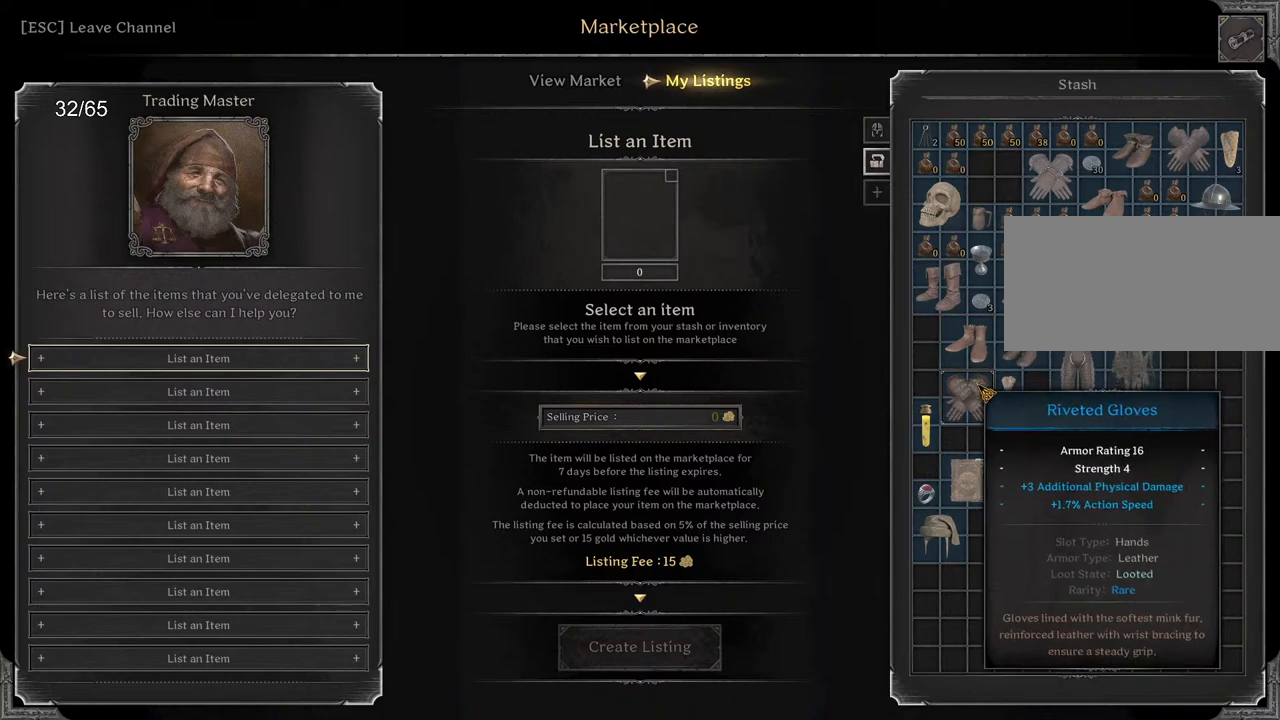
{"keys": [], "mouse": [], "events": [[333, "mouse_left", "down"], [400, "mouse_left", "up"]]}
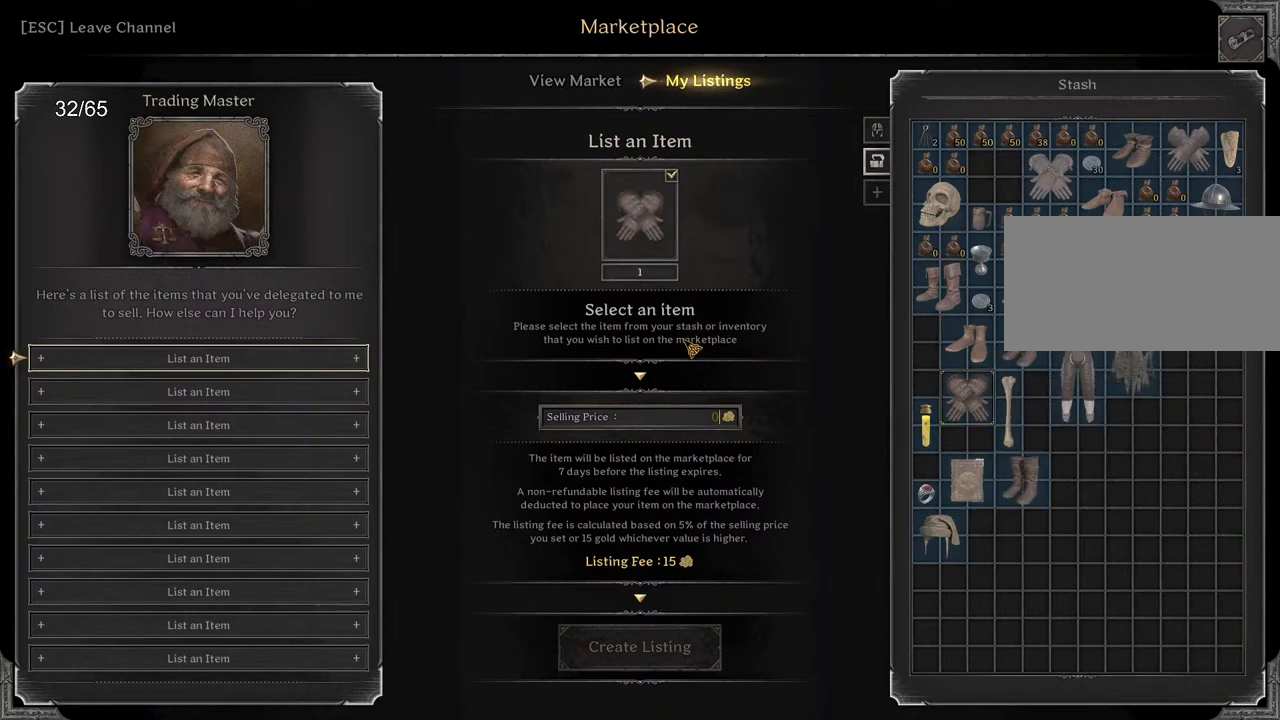
{"keys": [], "mouse": [], "events": []}
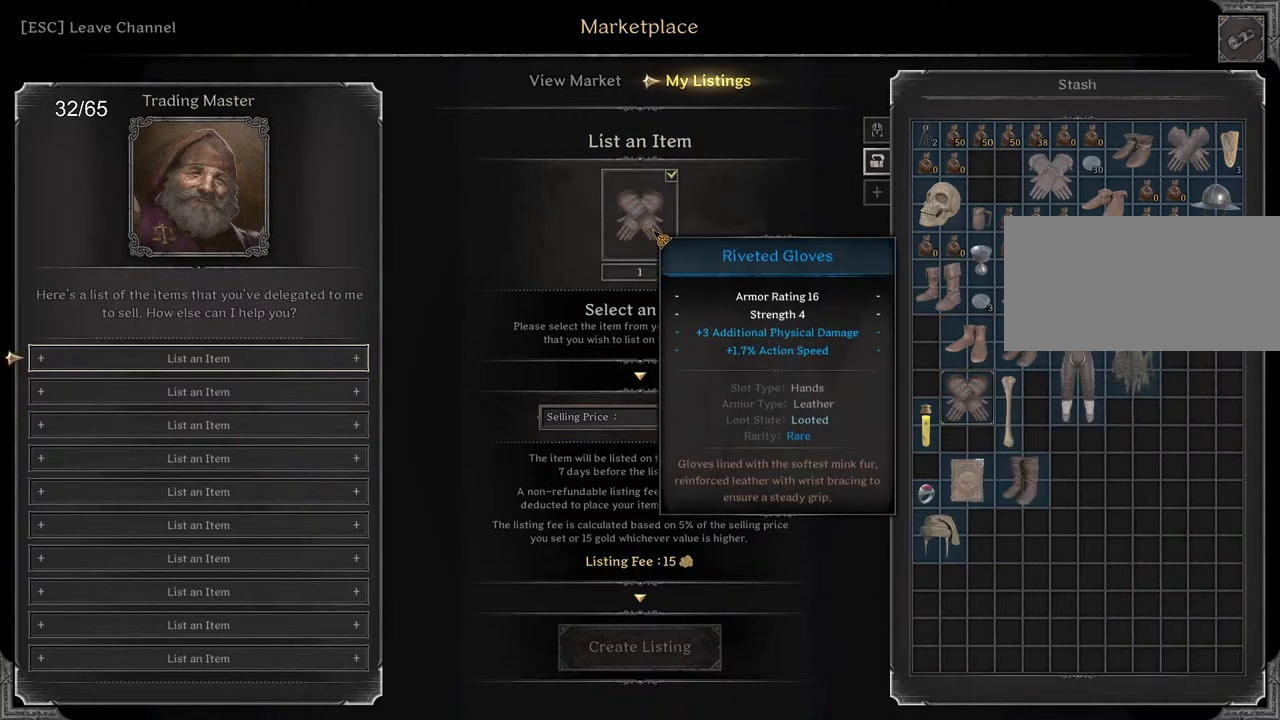
{"keys": [], "mouse": [], "events": []}
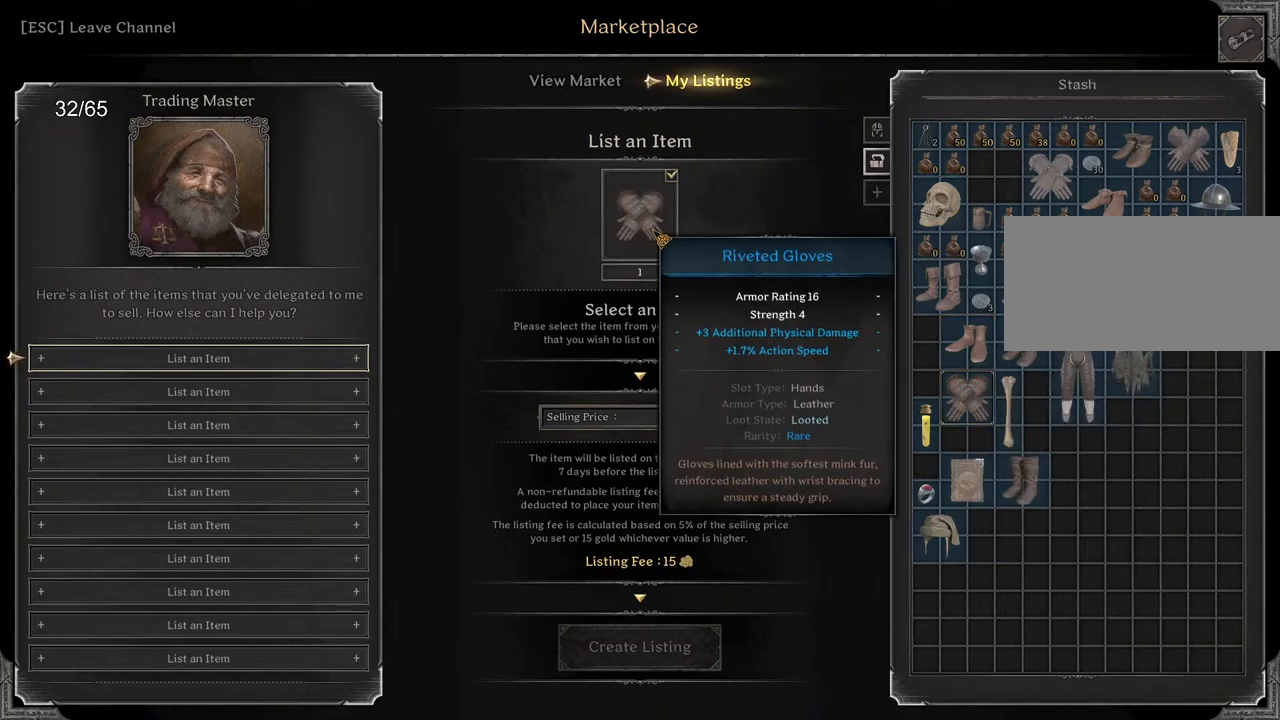
{"keys": [], "mouse": [], "events": []}
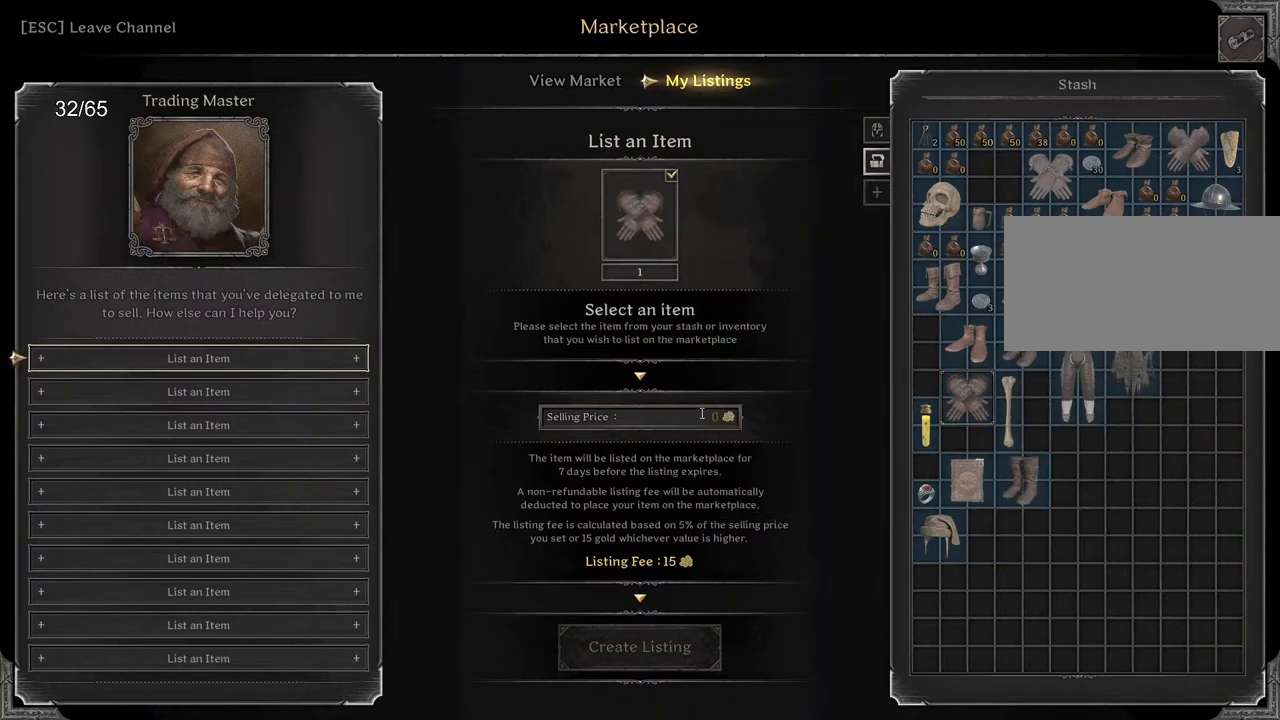
{"keys": [], "mouse": [], "events": [[117, "mouse_left", "down"], [183, "mouse_left", "up"]]}
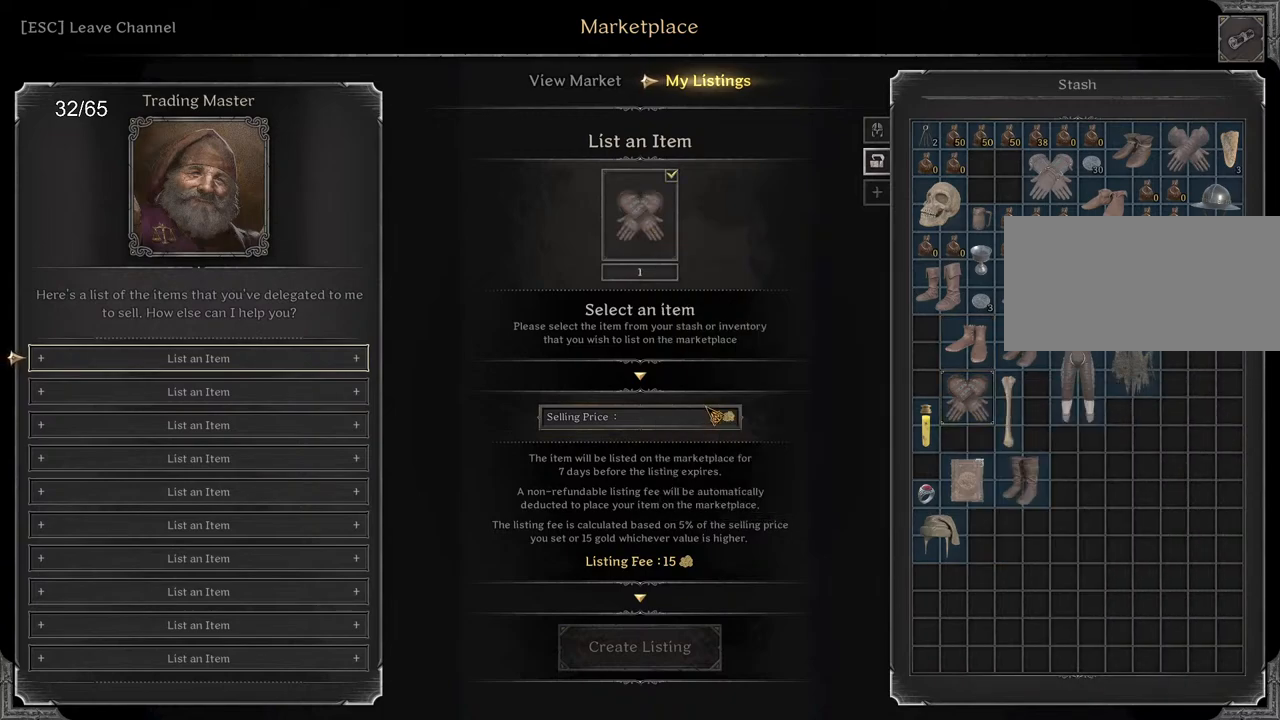
{"keys": [], "mouse": [], "events": []}
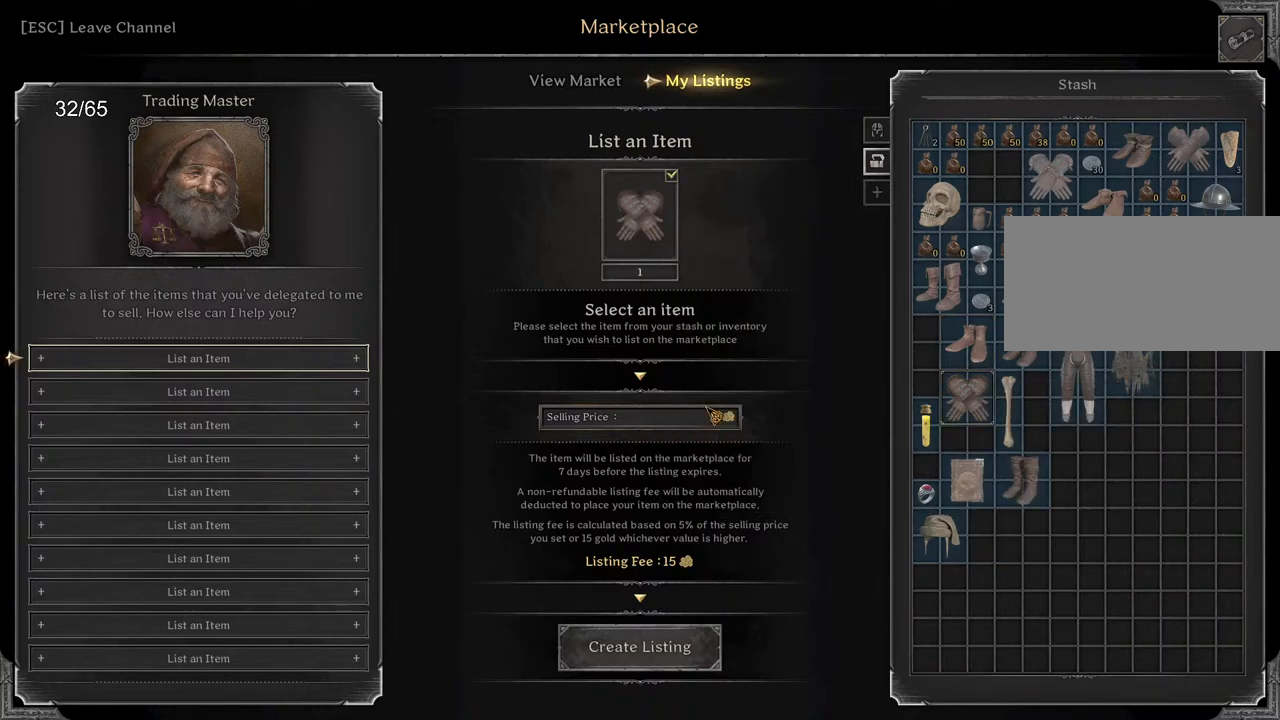
{"keys": [], "mouse": [], "events": []}
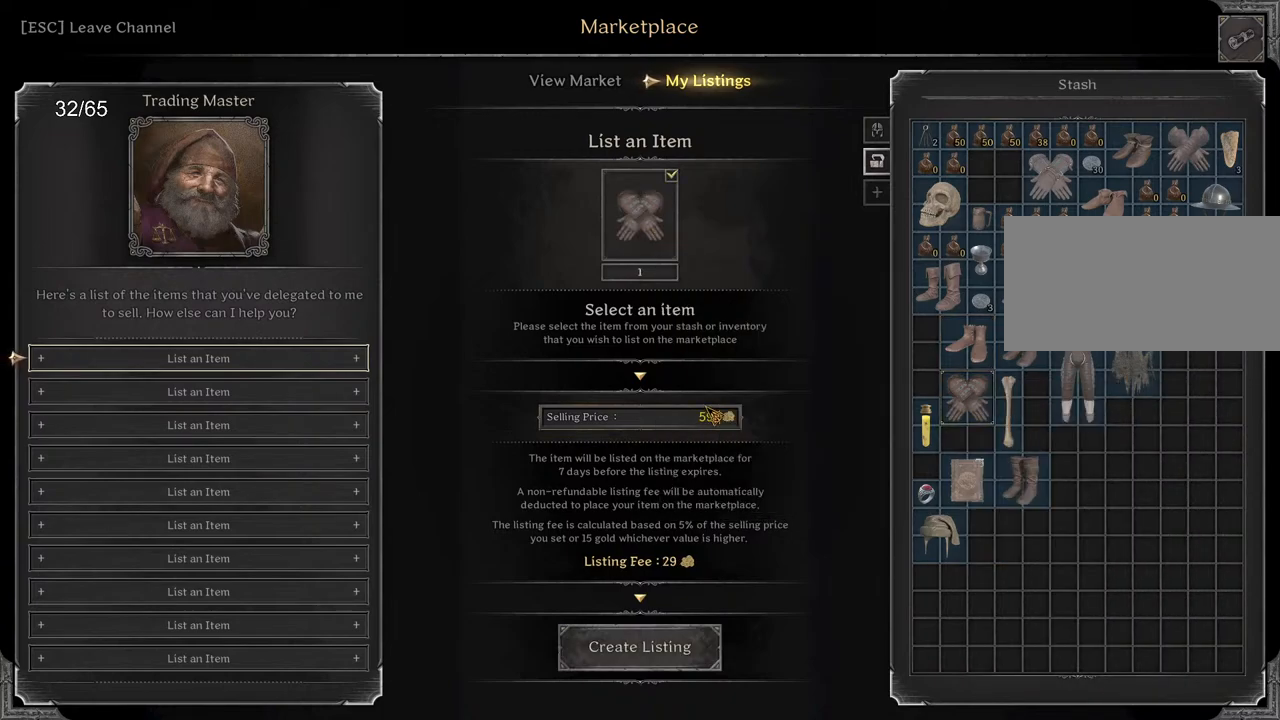
{"keys": [], "mouse": [], "events": []}
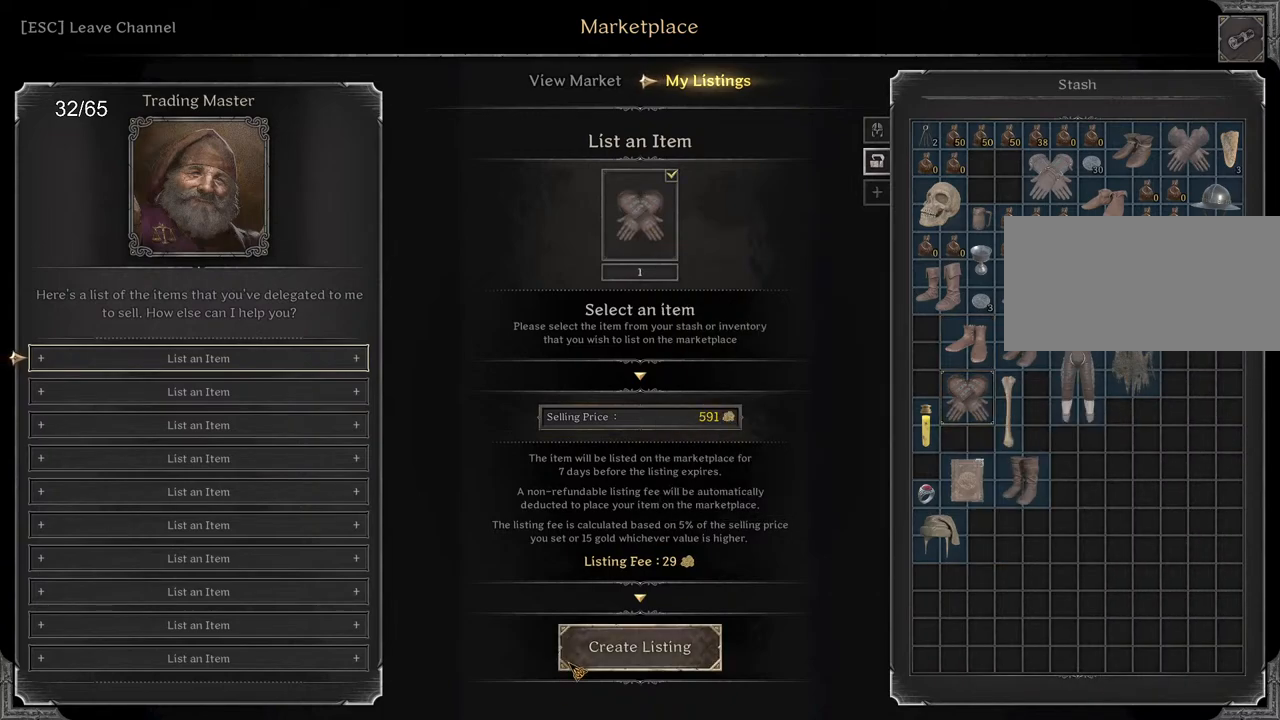
{"keys": [], "mouse": [], "events": [[50, "mouse_left", "down"], [100, "mouse_left", "up"], [300, "mouse_left", "down"], [400, "mouse_left", "up"]]}